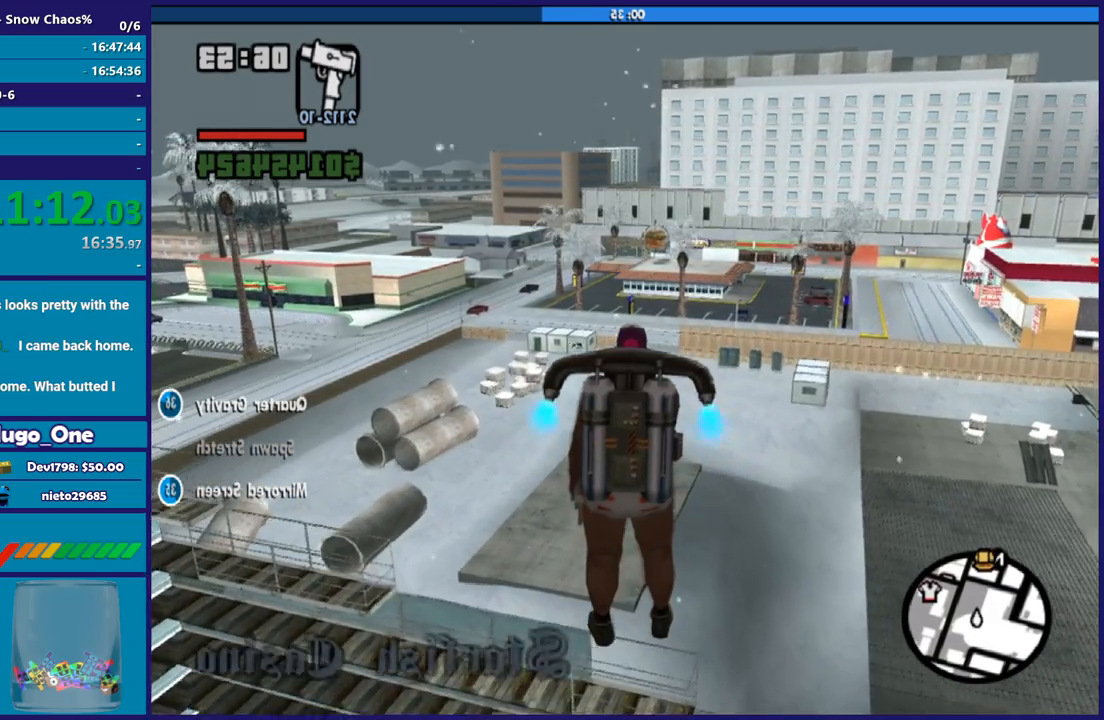
Gameplay with a controller (Xbox layout); each line is a JSON object with the inputs held at the frame after it. "button_events" lists button changes between this image and that frame as [ms after this image, input, new state], when the widget could be followed in between (sticks are given only as held states).
{"buttons": ["A"], "left_stick": "up", "right_stick": "center", "button_events": []}
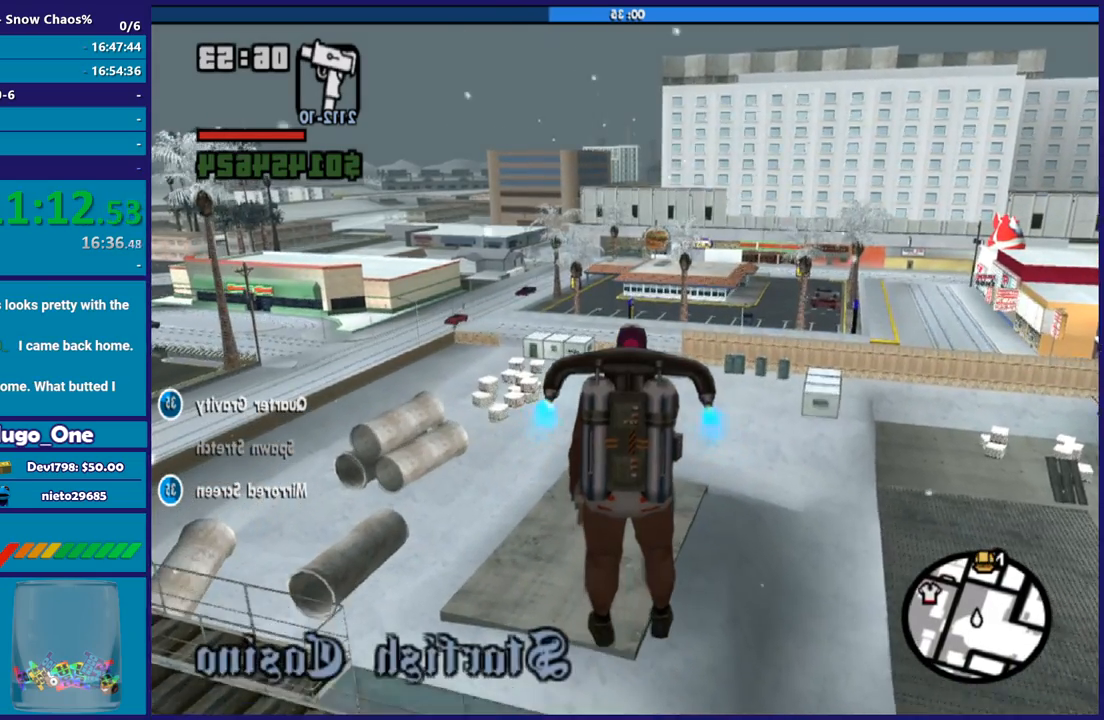
{"buttons": ["A"], "left_stick": "up", "right_stick": "center", "button_events": []}
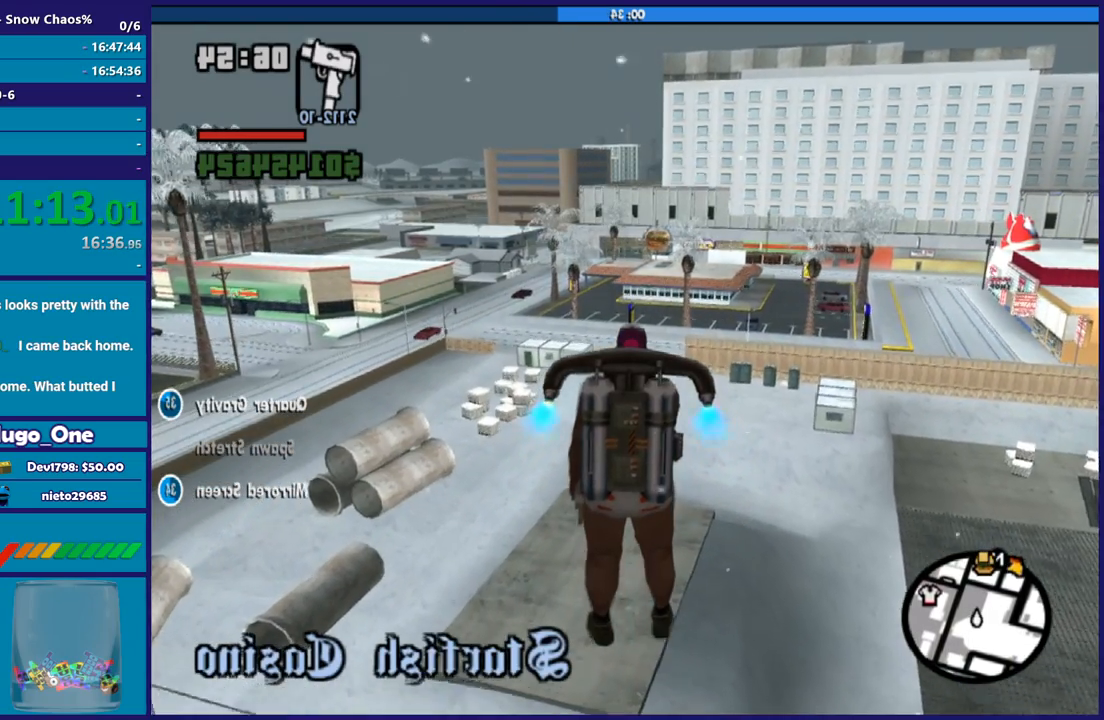
{"buttons": ["A"], "left_stick": "up", "right_stick": "center", "button_events": []}
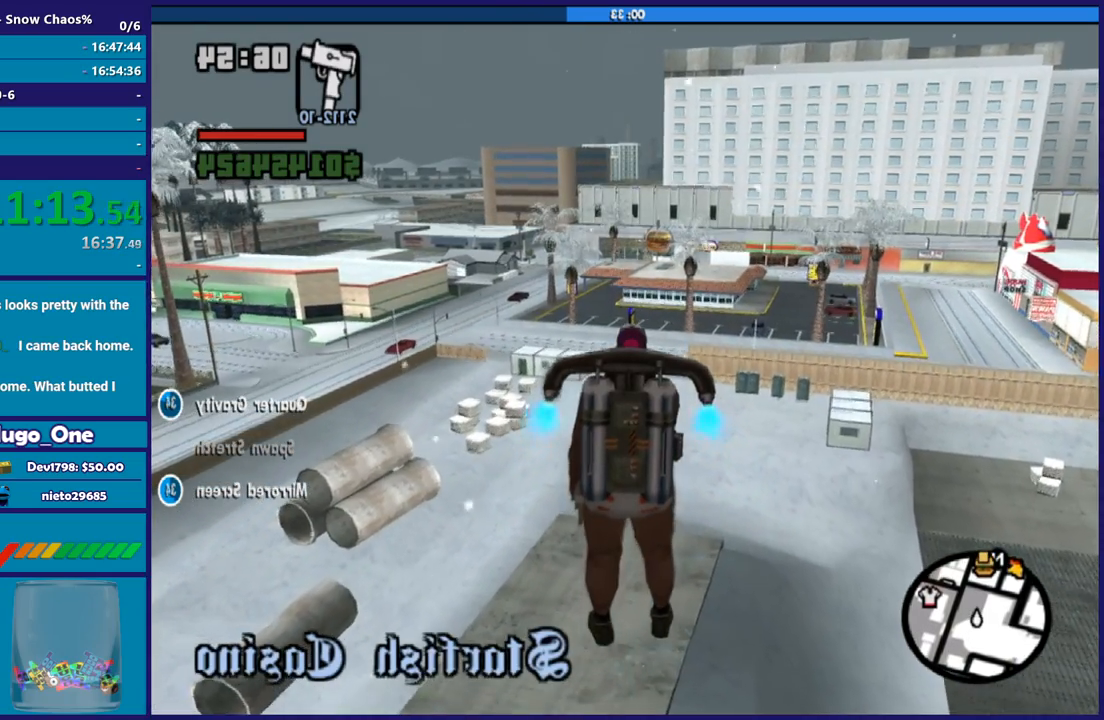
{"buttons": ["A"], "left_stick": "up", "right_stick": "center", "button_events": []}
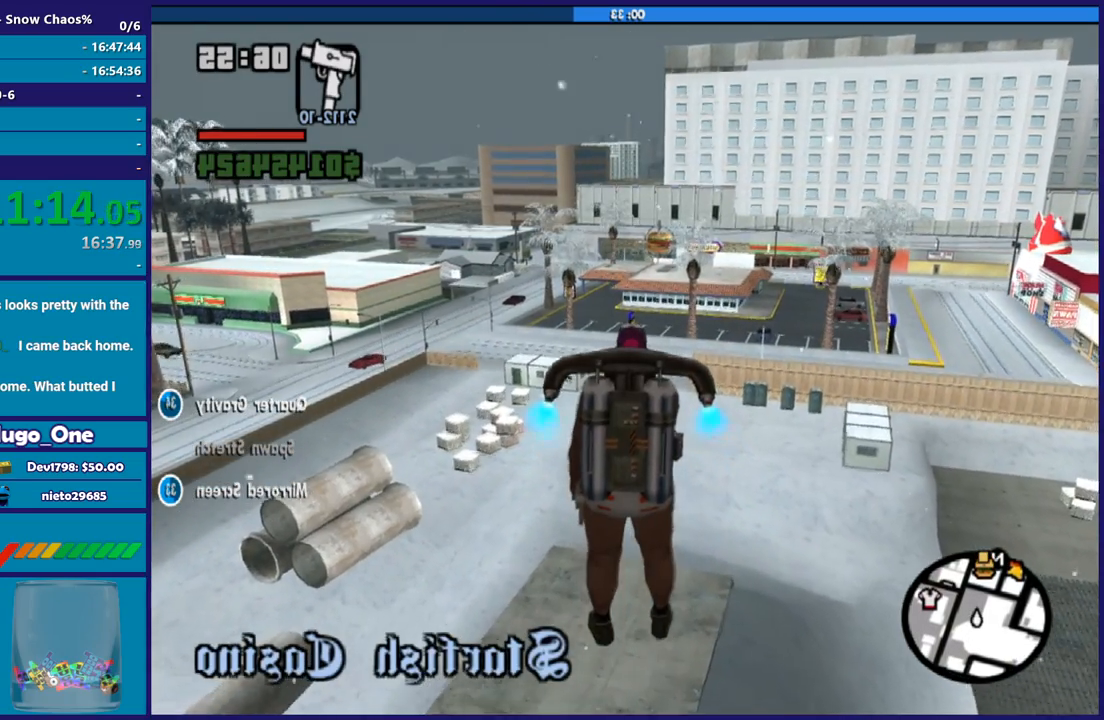
{"buttons": ["A"], "left_stick": "up", "right_stick": "center", "button_events": []}
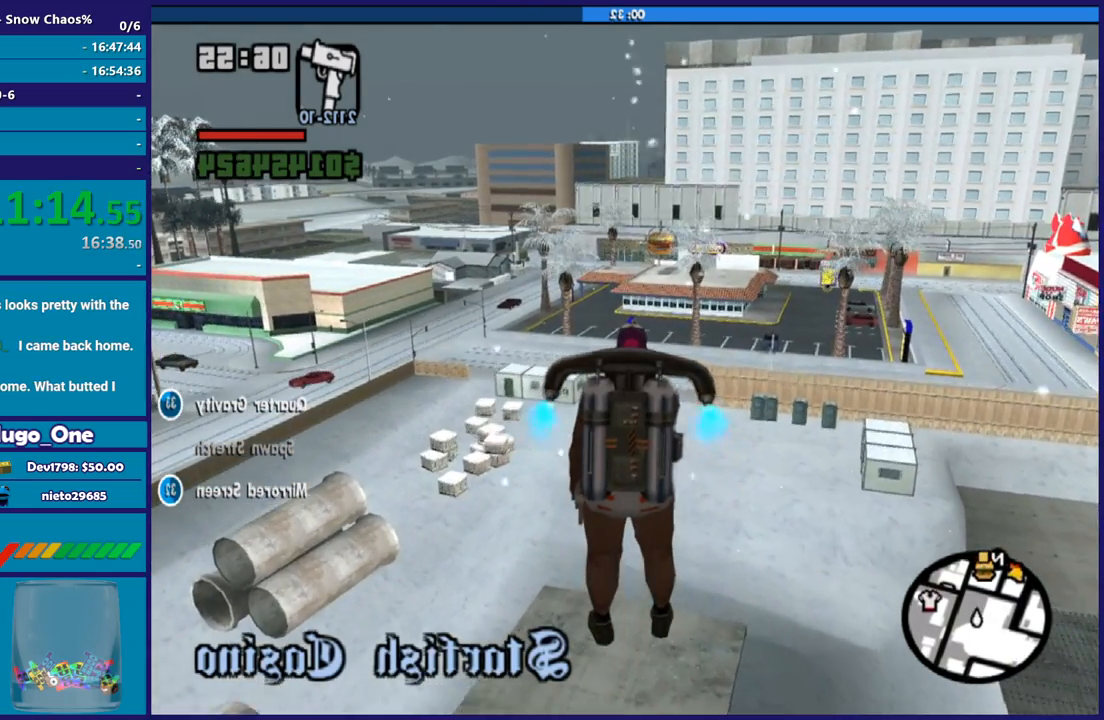
{"buttons": ["A"], "left_stick": "up", "right_stick": "center", "button_events": []}
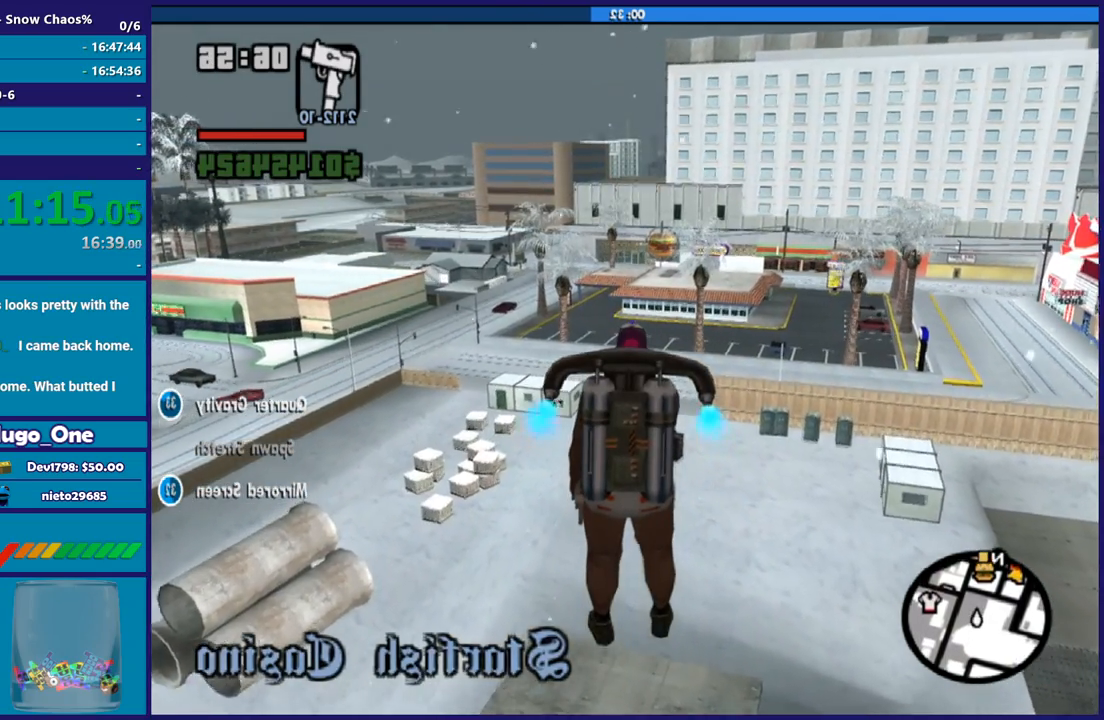
{"buttons": ["A"], "left_stick": "up", "right_stick": "center", "button_events": []}
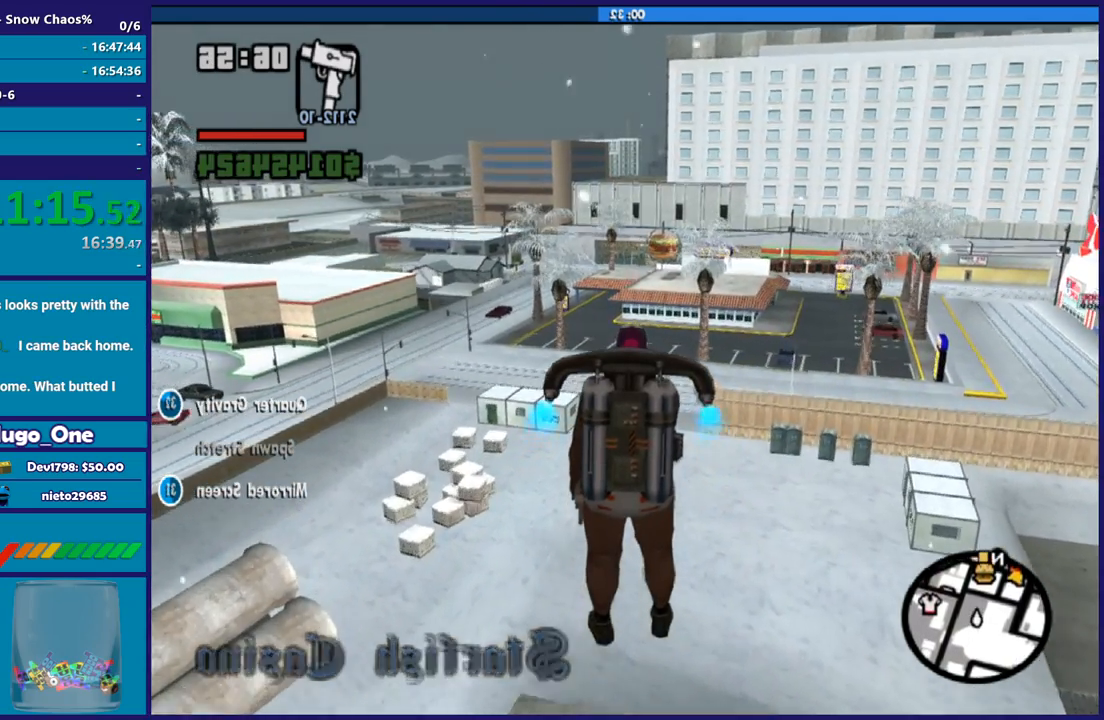
{"buttons": ["A"], "left_stick": "up", "right_stick": "center", "button_events": []}
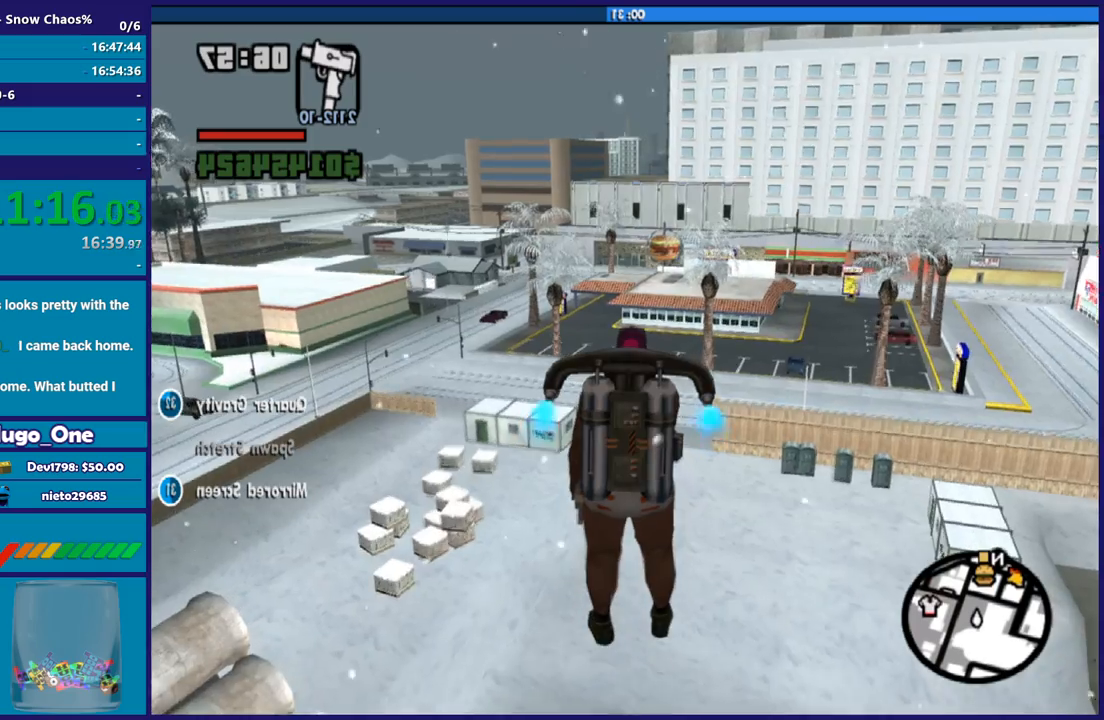
{"buttons": ["A"], "left_stick": "up", "right_stick": "center", "button_events": []}
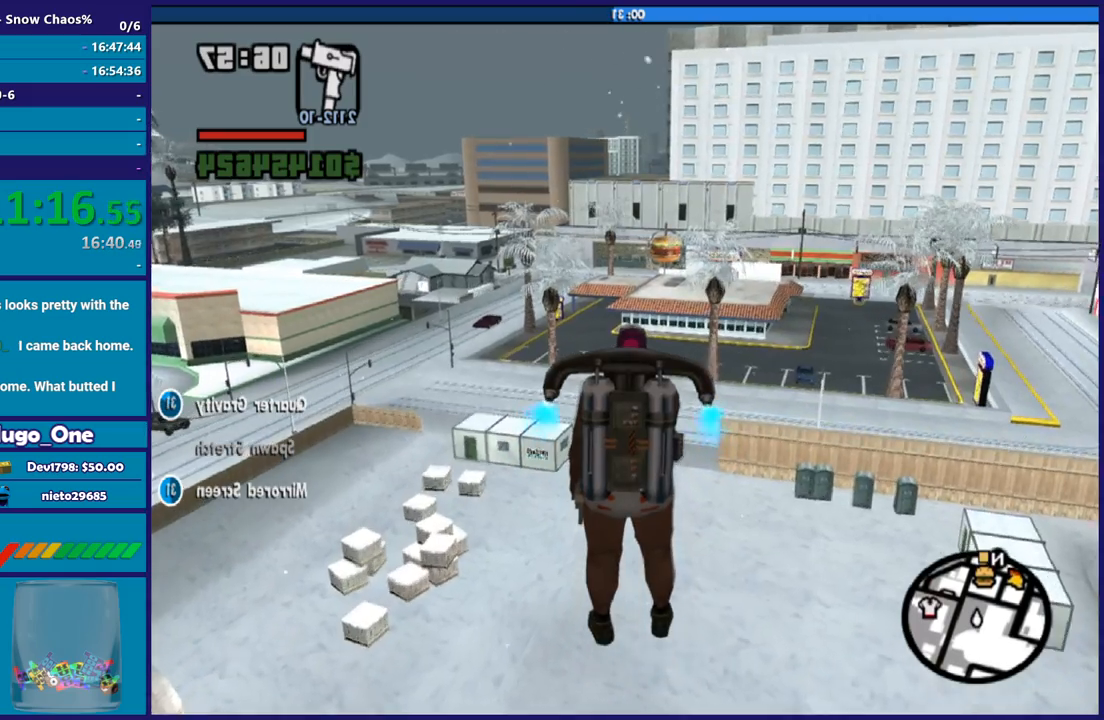
{"buttons": ["A"], "left_stick": "up", "right_stick": "center", "button_events": []}
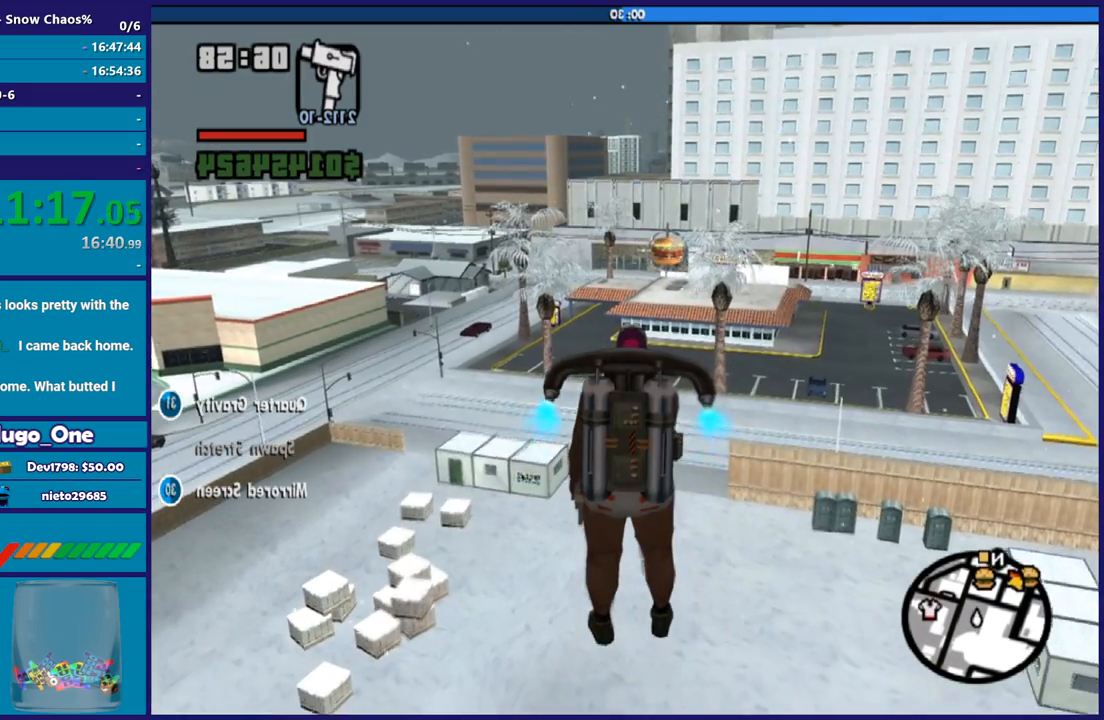
{"buttons": ["A"], "left_stick": "up", "right_stick": "center", "button_events": []}
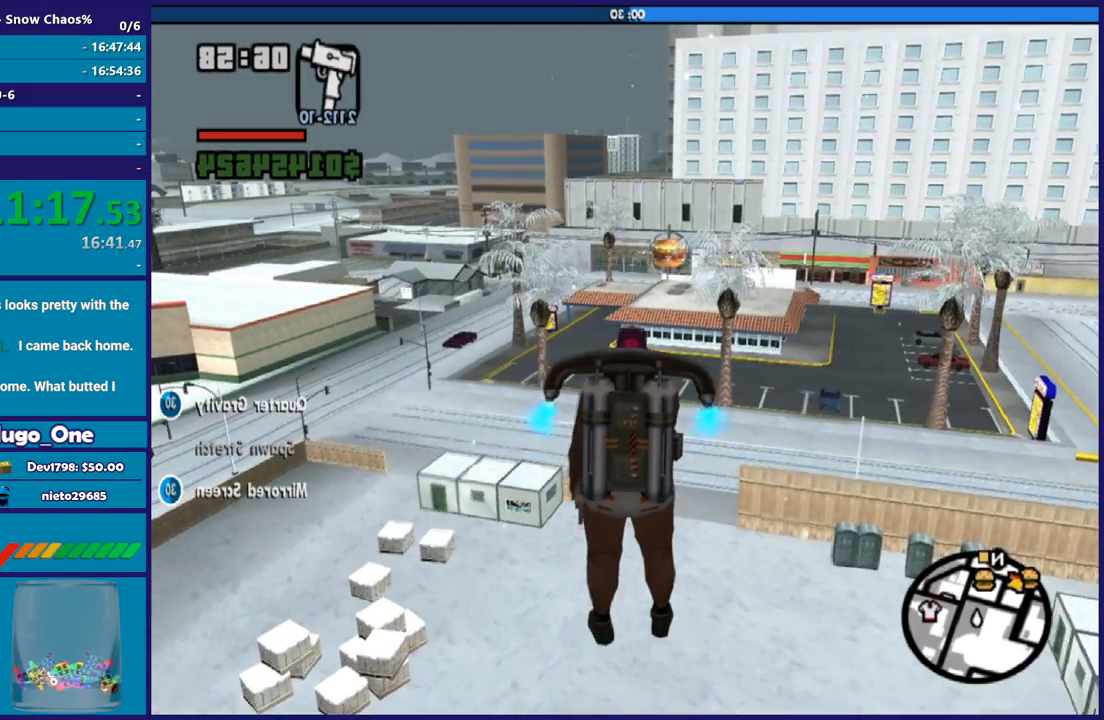
{"buttons": ["A"], "left_stick": "up", "right_stick": "center", "button_events": []}
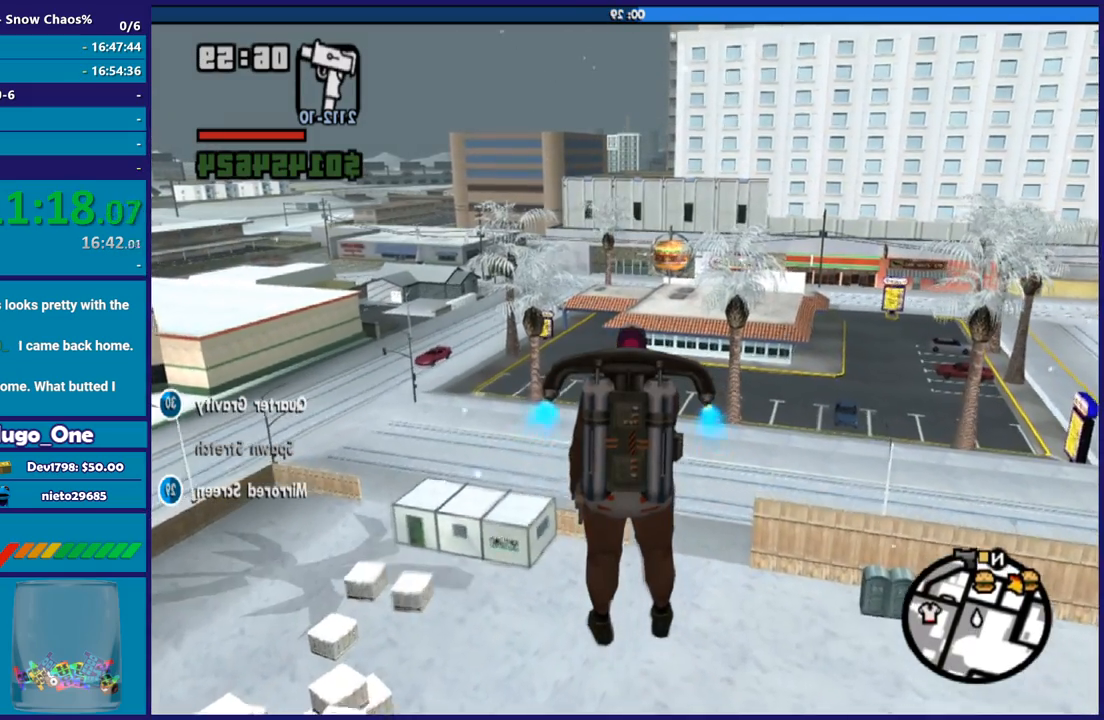
{"buttons": ["A"], "left_stick": "up", "right_stick": "center", "button_events": []}
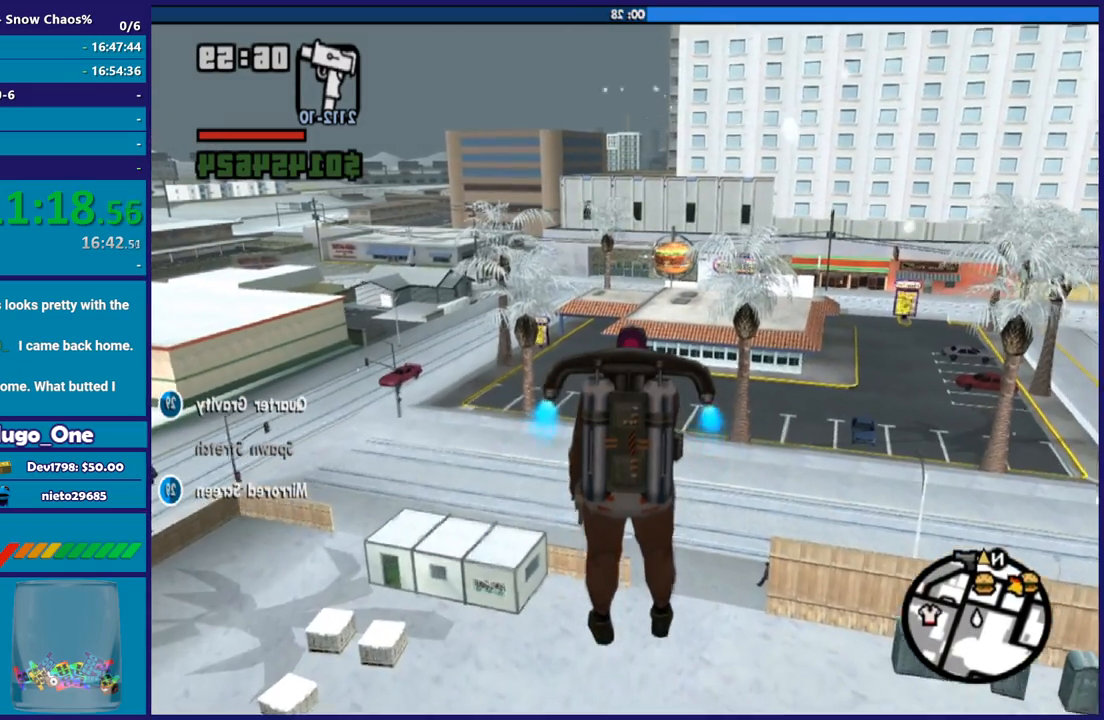
{"buttons": ["A"], "left_stick": "up", "right_stick": "center", "button_events": []}
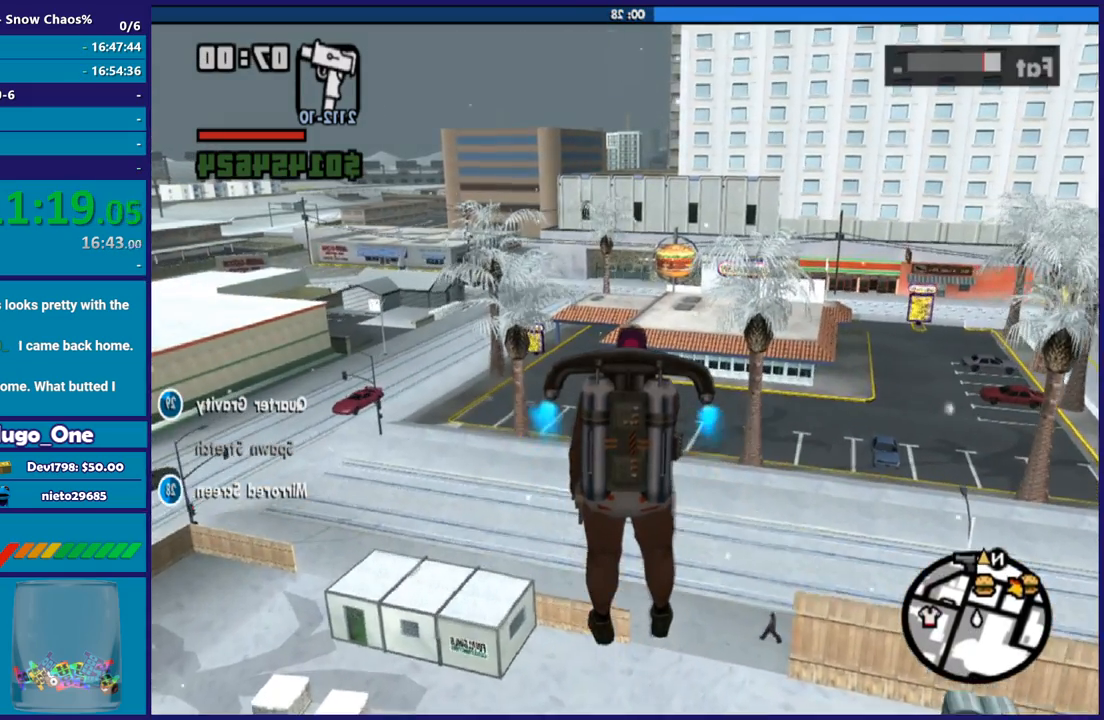
{"buttons": ["A"], "left_stick": "up", "right_stick": "center", "button_events": []}
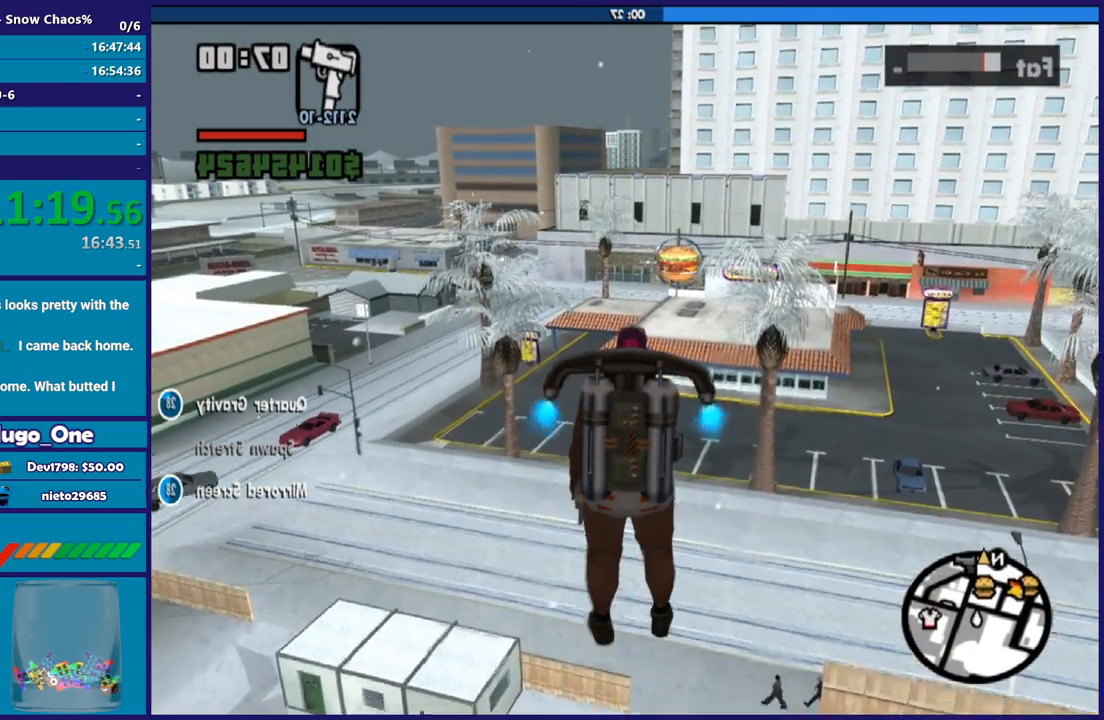
{"buttons": ["A"], "left_stick": "up", "right_stick": "center", "button_events": []}
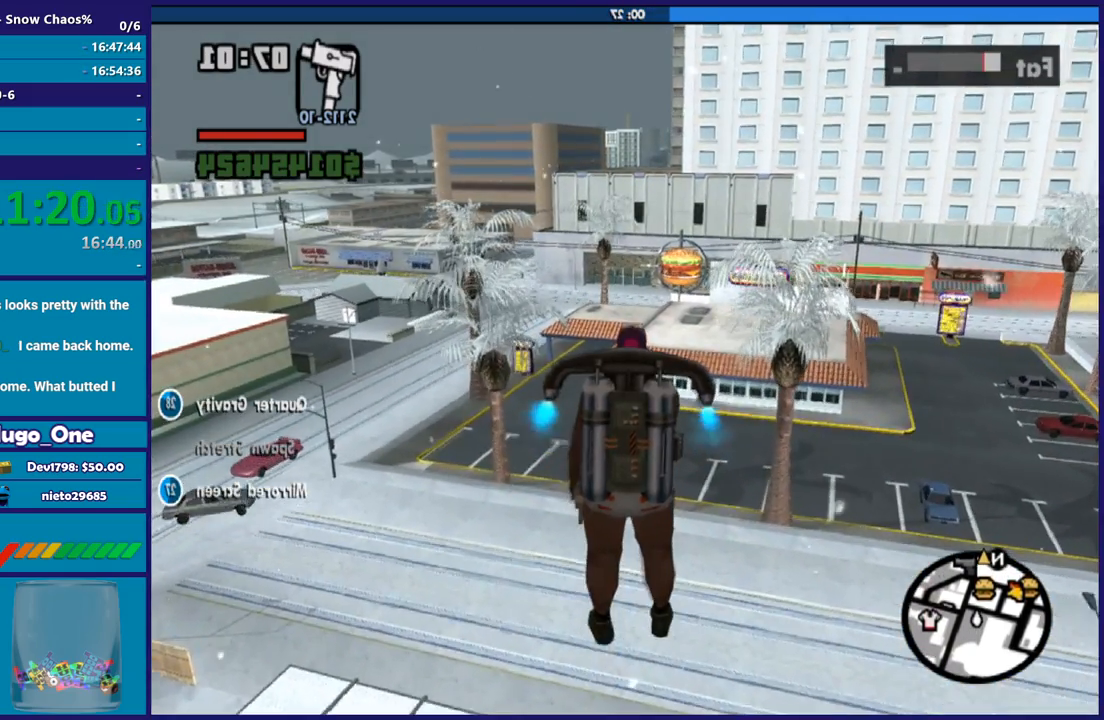
{"buttons": ["A"], "left_stick": "up", "right_stick": "center", "button_events": []}
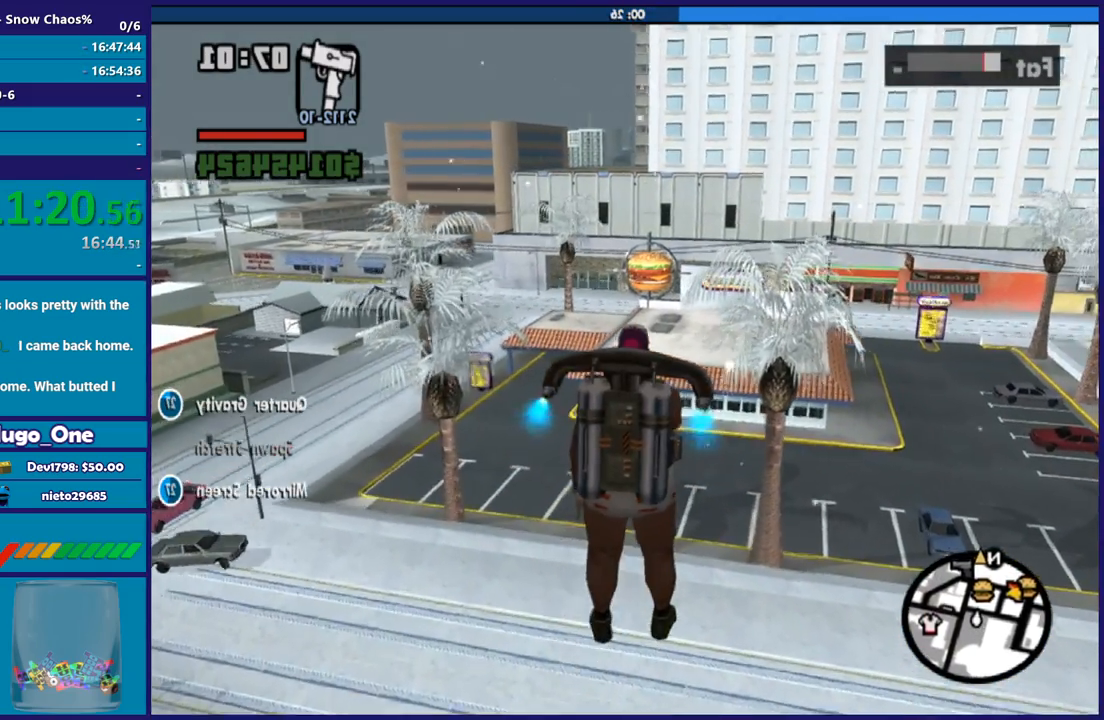
{"buttons": ["A"], "left_stick": "up", "right_stick": "center", "button_events": []}
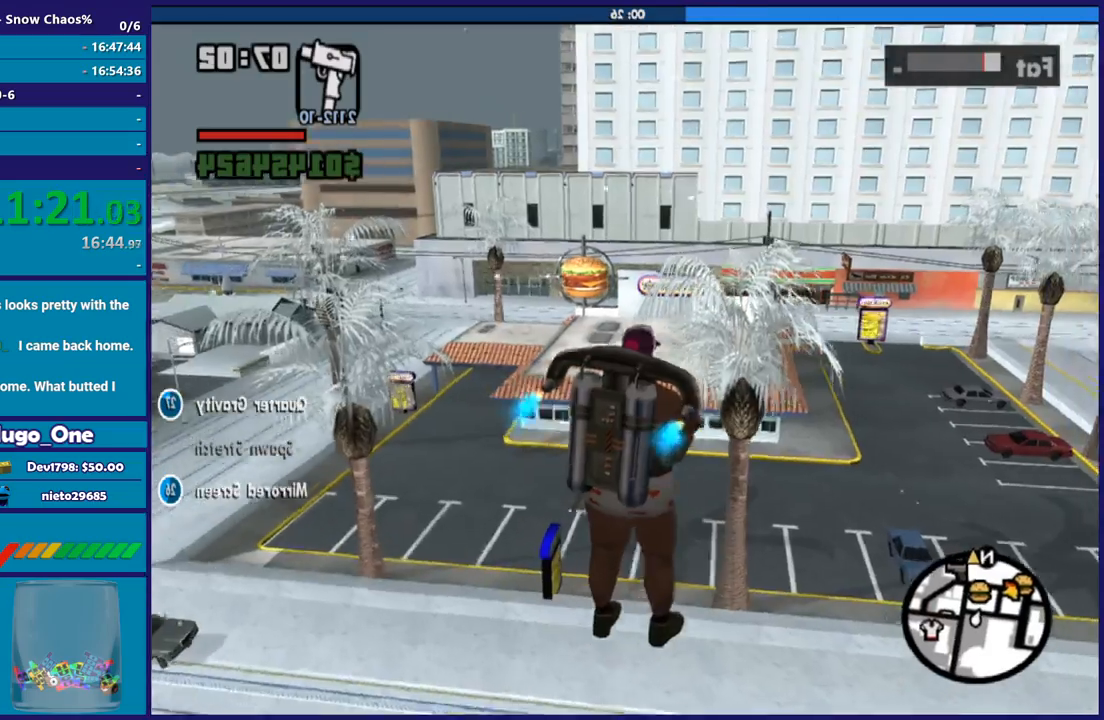
{"buttons": ["A"], "left_stick": "up-right", "right_stick": "center", "button_events": []}
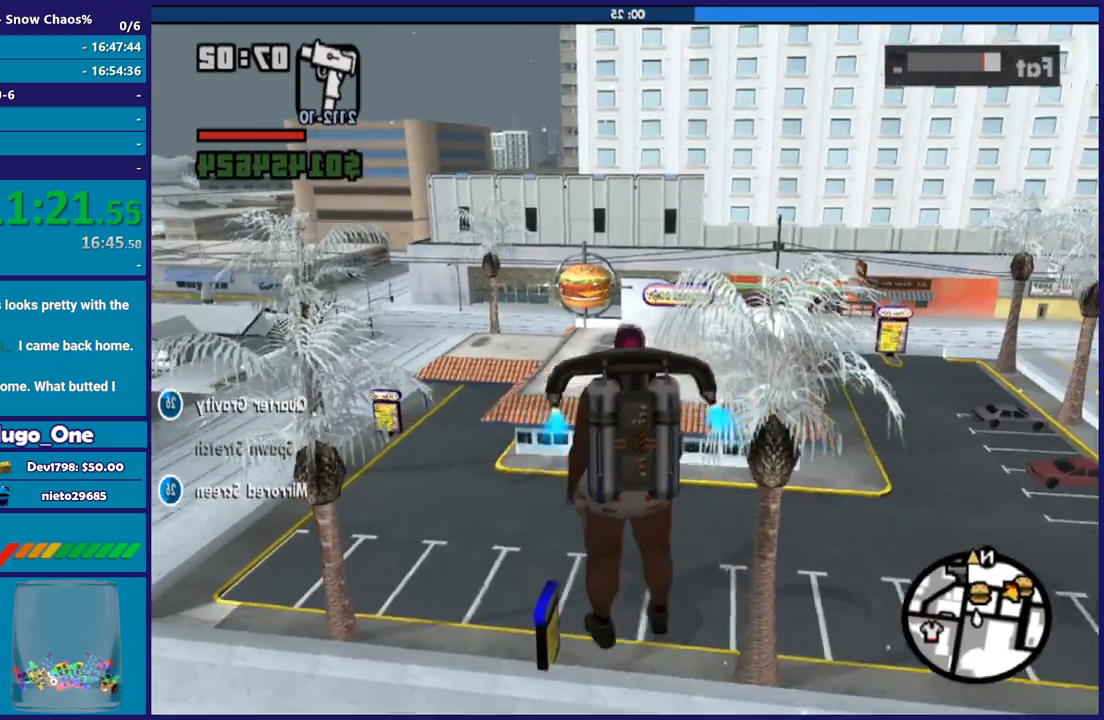
{"buttons": ["A"], "left_stick": "up-right", "right_stick": "center", "button_events": []}
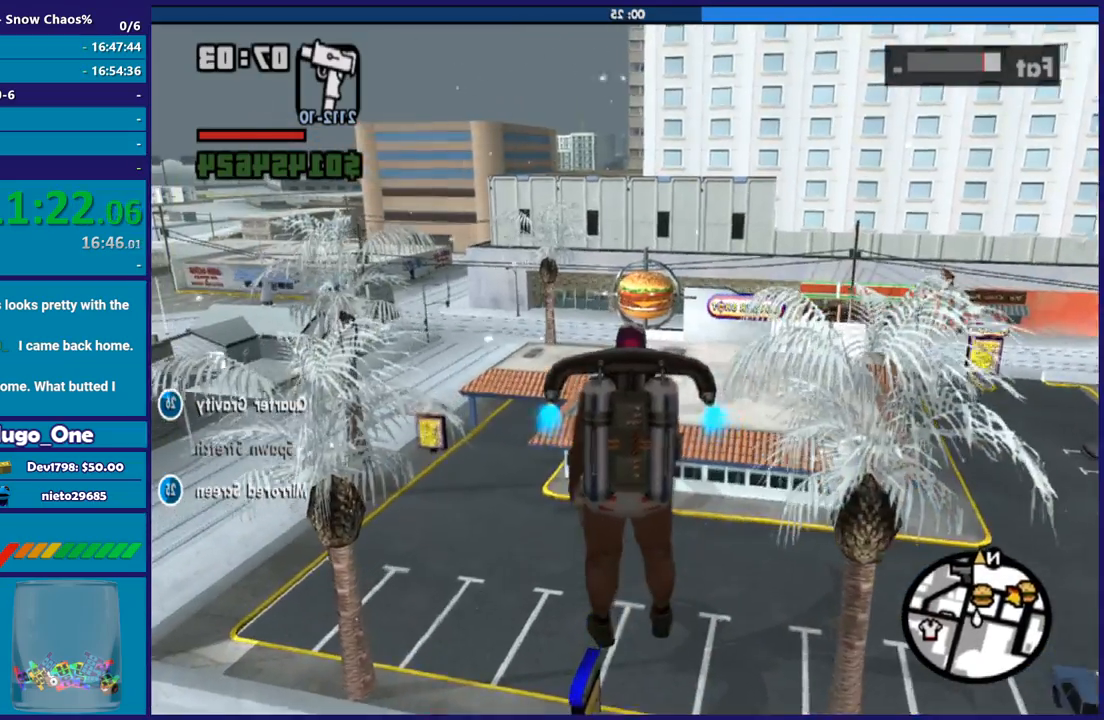
{"buttons": ["A"], "left_stick": "up-left", "right_stick": "center", "button_events": []}
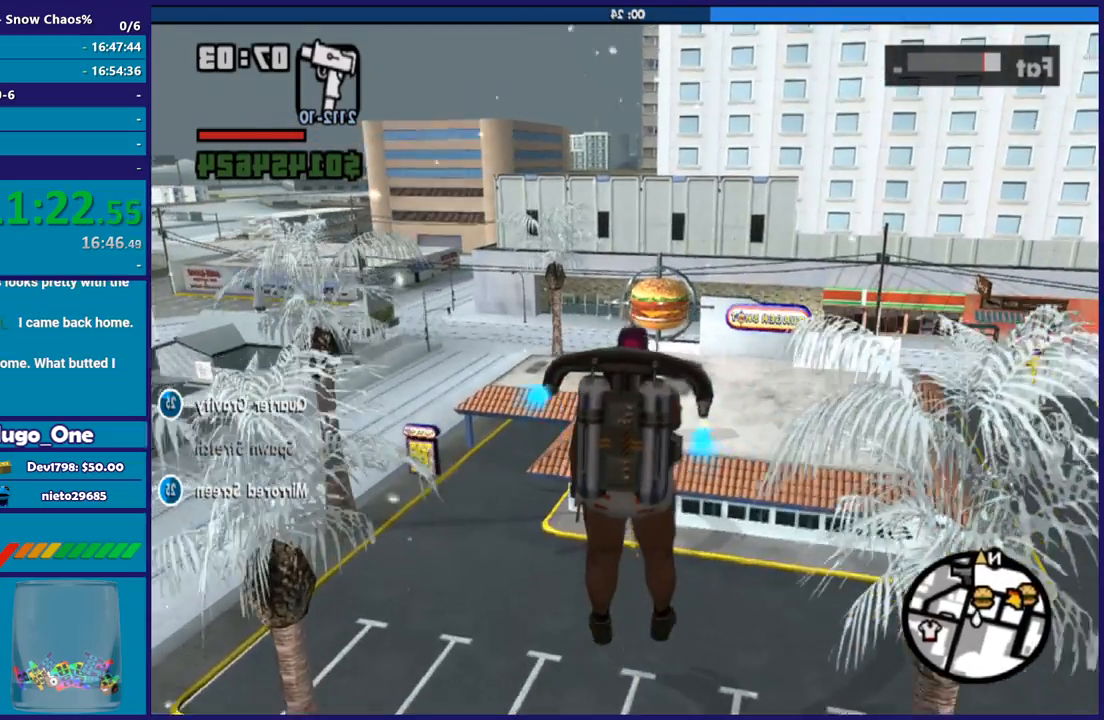
{"buttons": ["A"], "left_stick": "up-right", "right_stick": "center", "button_events": []}
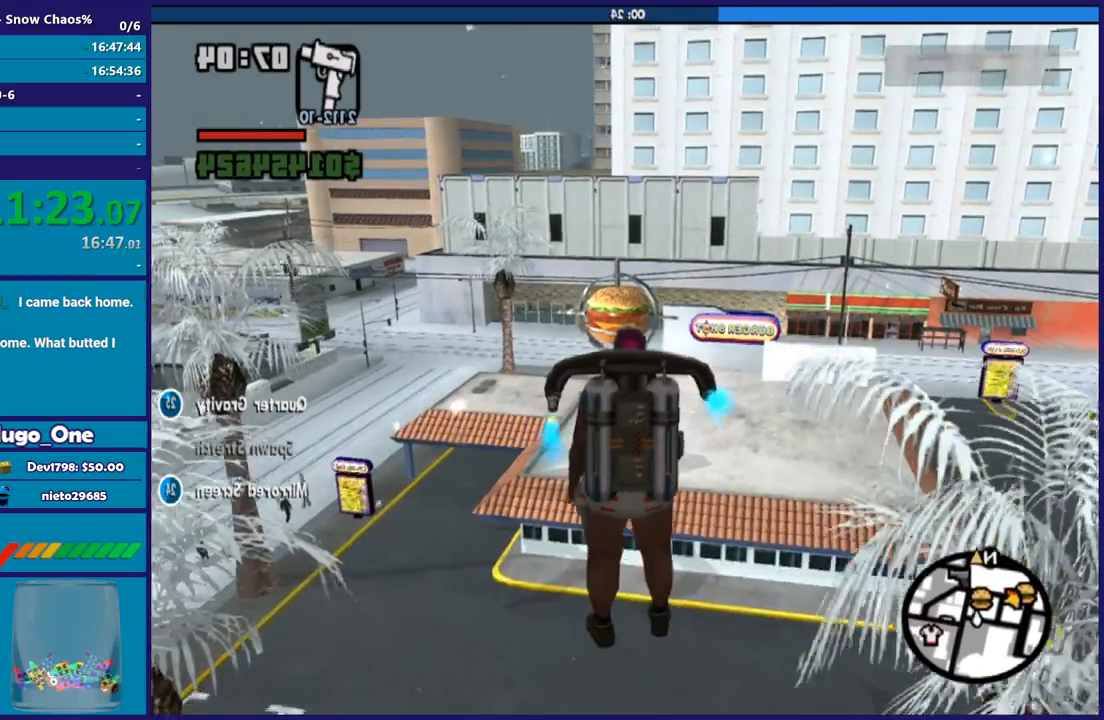
{"buttons": ["A"], "left_stick": "up", "right_stick": "center", "button_events": []}
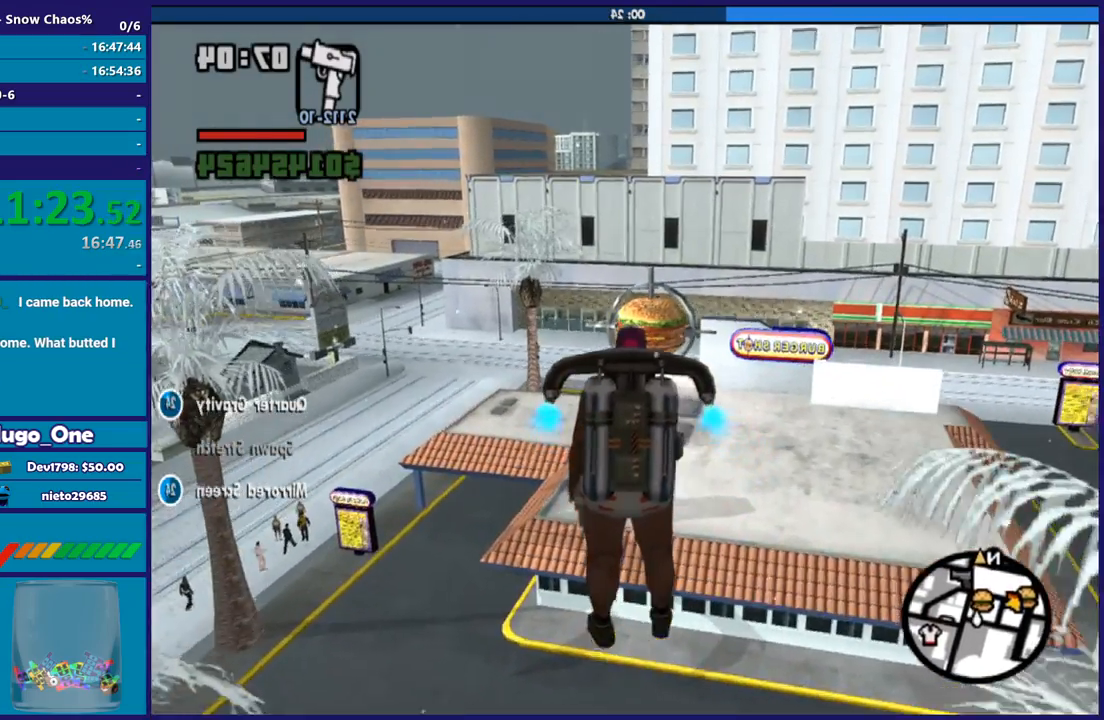
{"buttons": ["A"], "left_stick": "up", "right_stick": "center", "button_events": []}
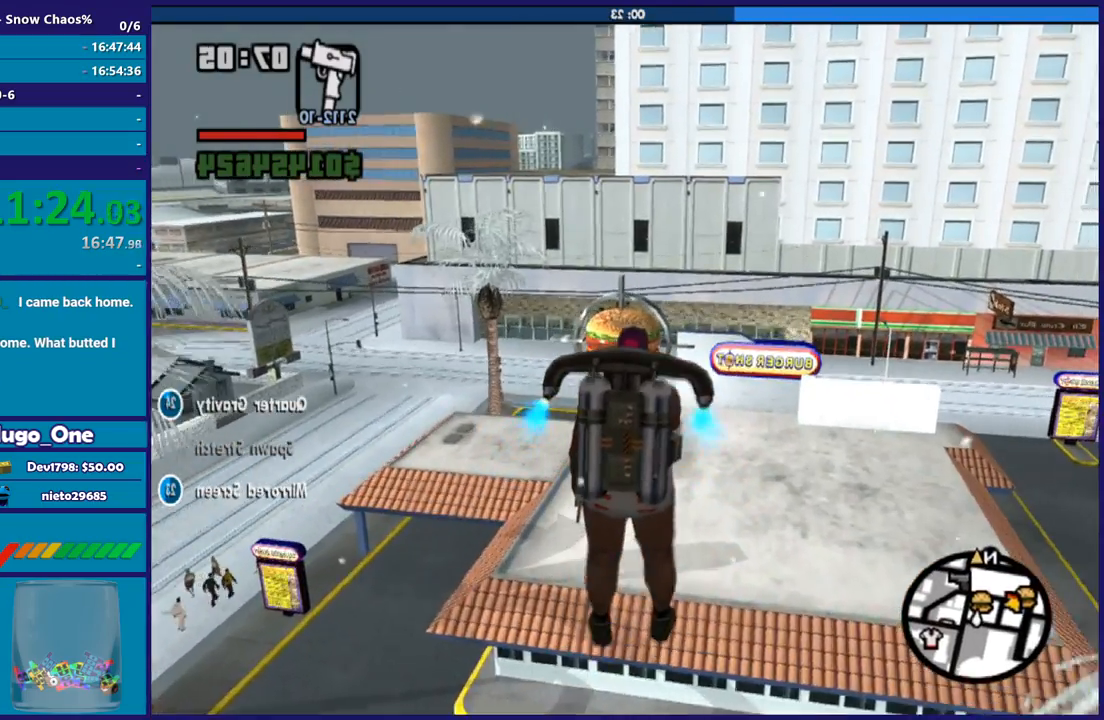
{"buttons": ["A"], "left_stick": "center", "right_stick": "center", "button_events": []}
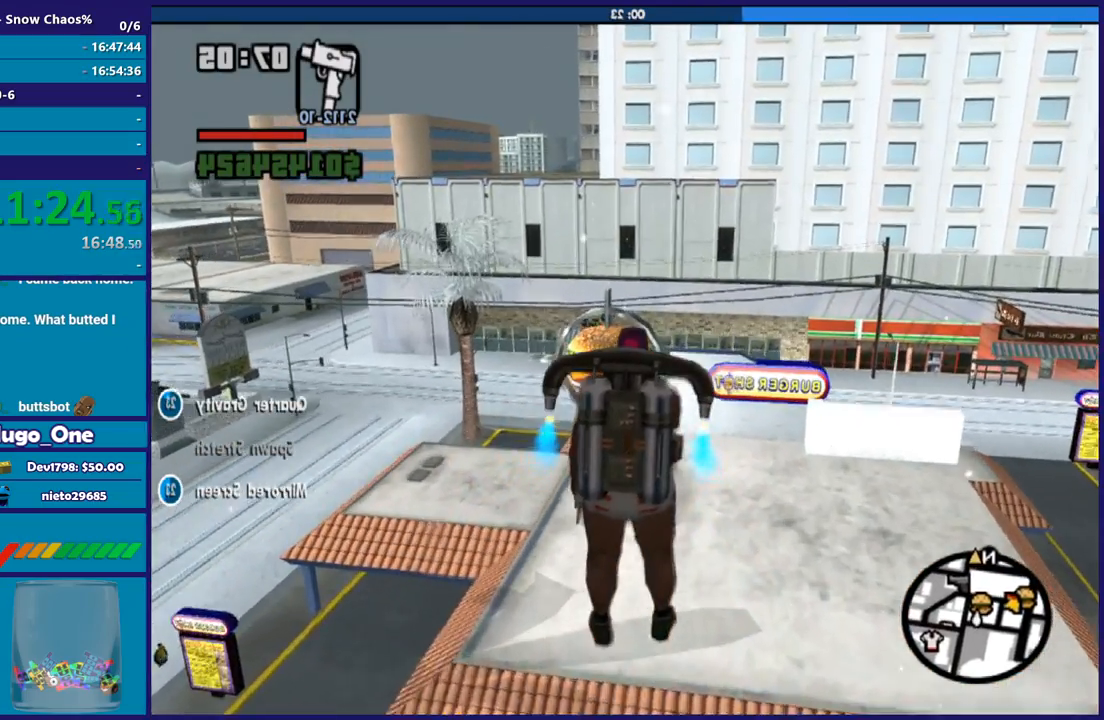
{"buttons": ["A"], "left_stick": "up-left", "right_stick": "center", "button_events": []}
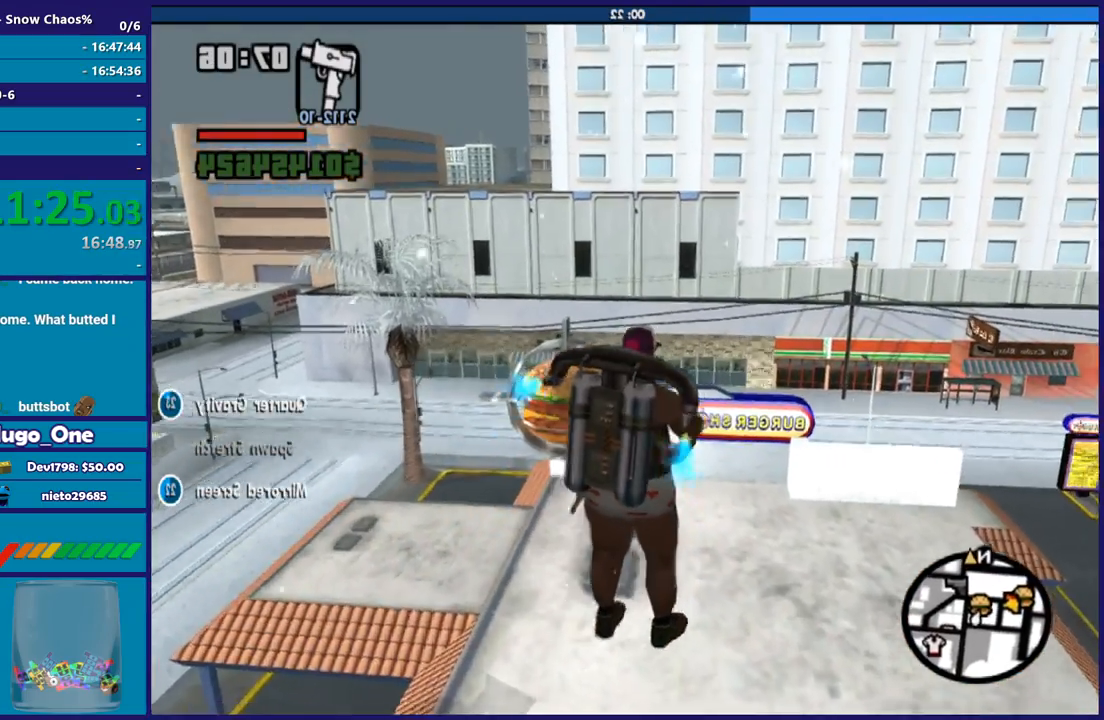
{"buttons": ["A"], "left_stick": "up-right", "right_stick": "center", "button_events": []}
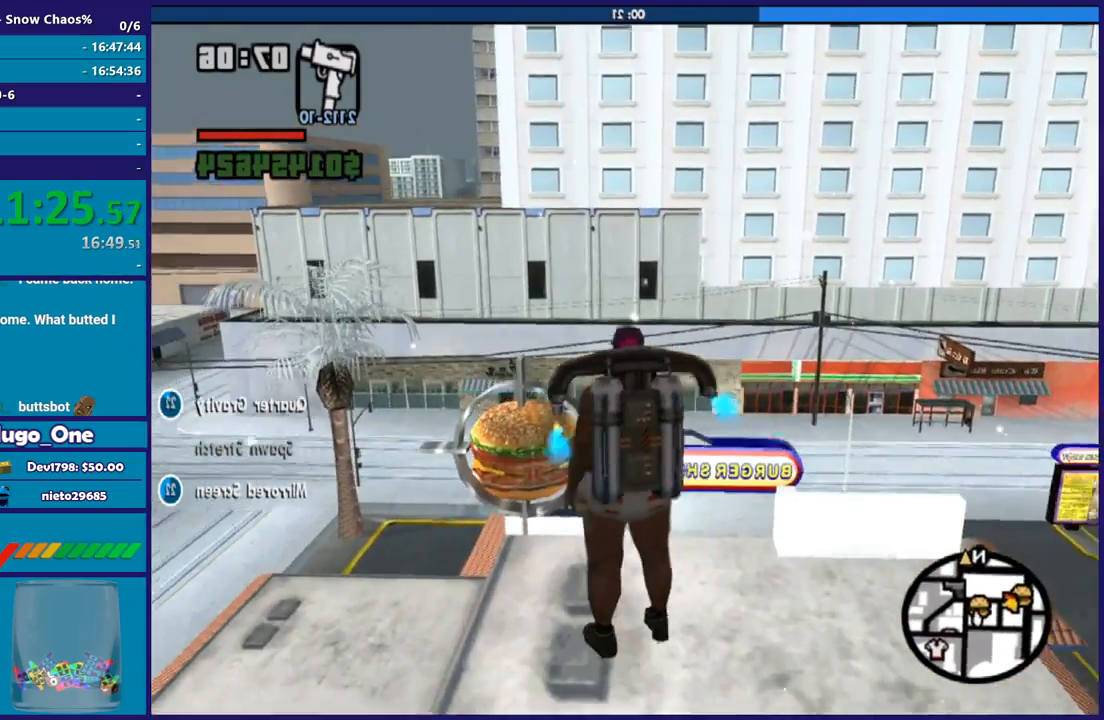
{"buttons": ["A"], "left_stick": "up", "right_stick": "center", "button_events": []}
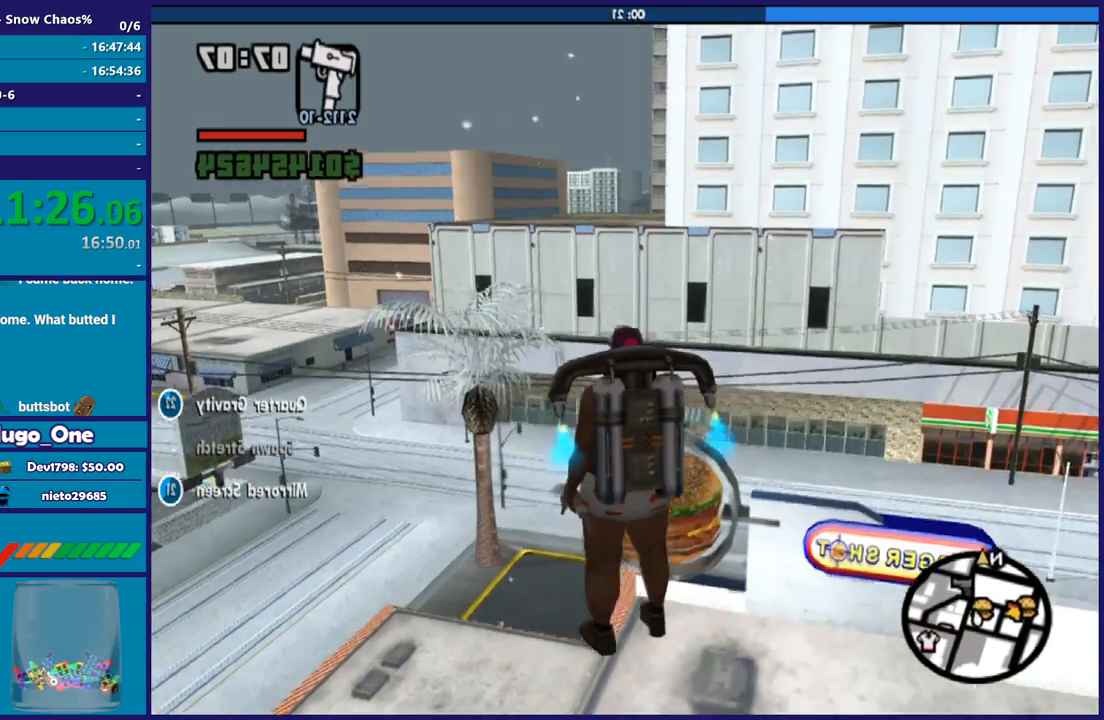
{"buttons": ["A"], "left_stick": "up", "right_stick": "center", "button_events": []}
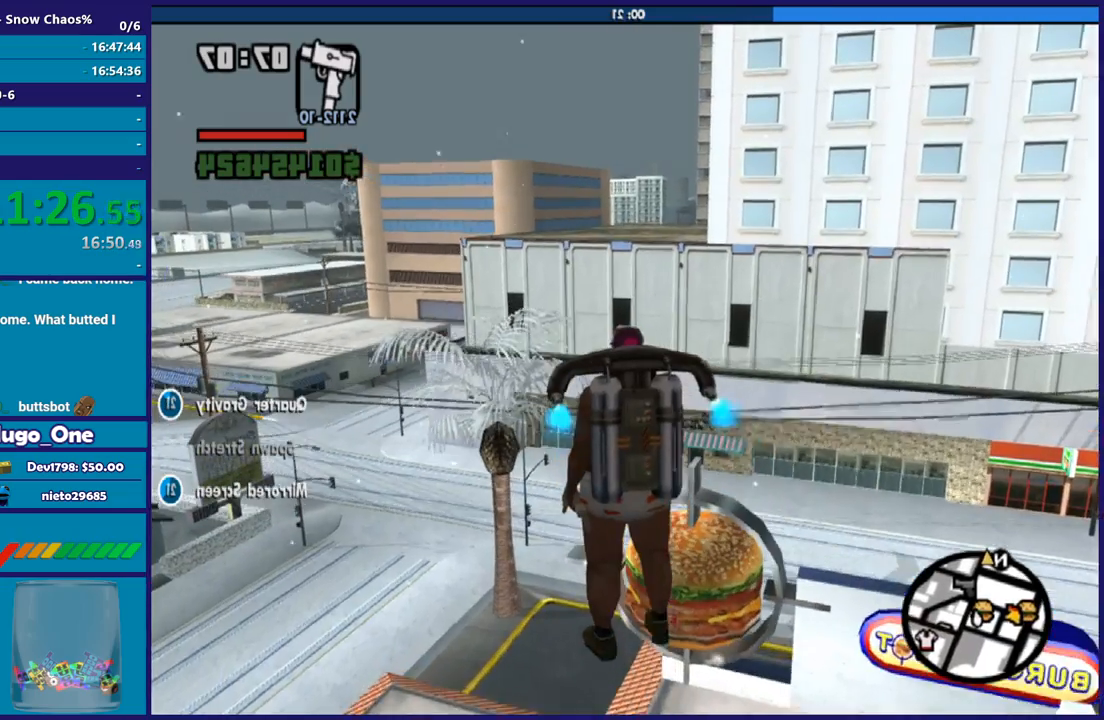
{"buttons": ["A"], "left_stick": "up", "right_stick": "center", "button_events": []}